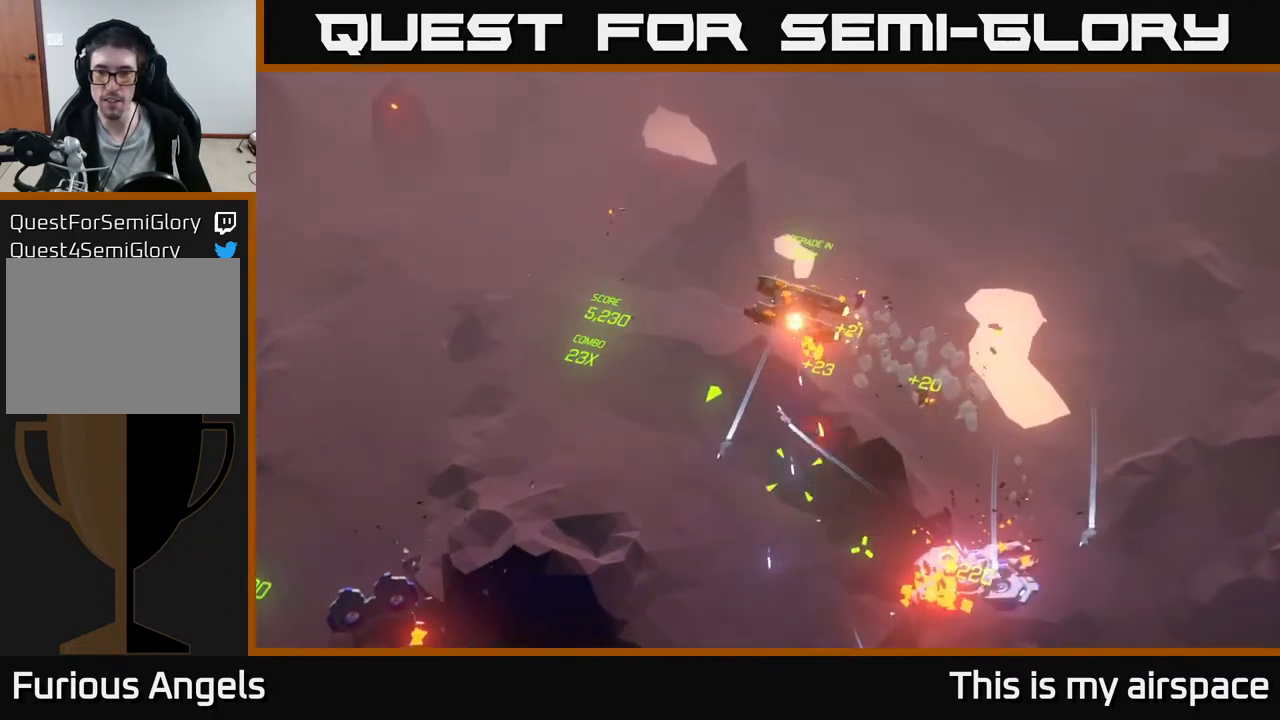
Gameplay with a controller (Xbox layout); each line is a JSON object with the inputs held at the frame after it. "events" lists button and stick changes between this image and that frame as [ms after this image, input, new state], when the widget could be followed in between. Not read: right_stick.
{"buttons": [], "left_stick": "left", "events": []}
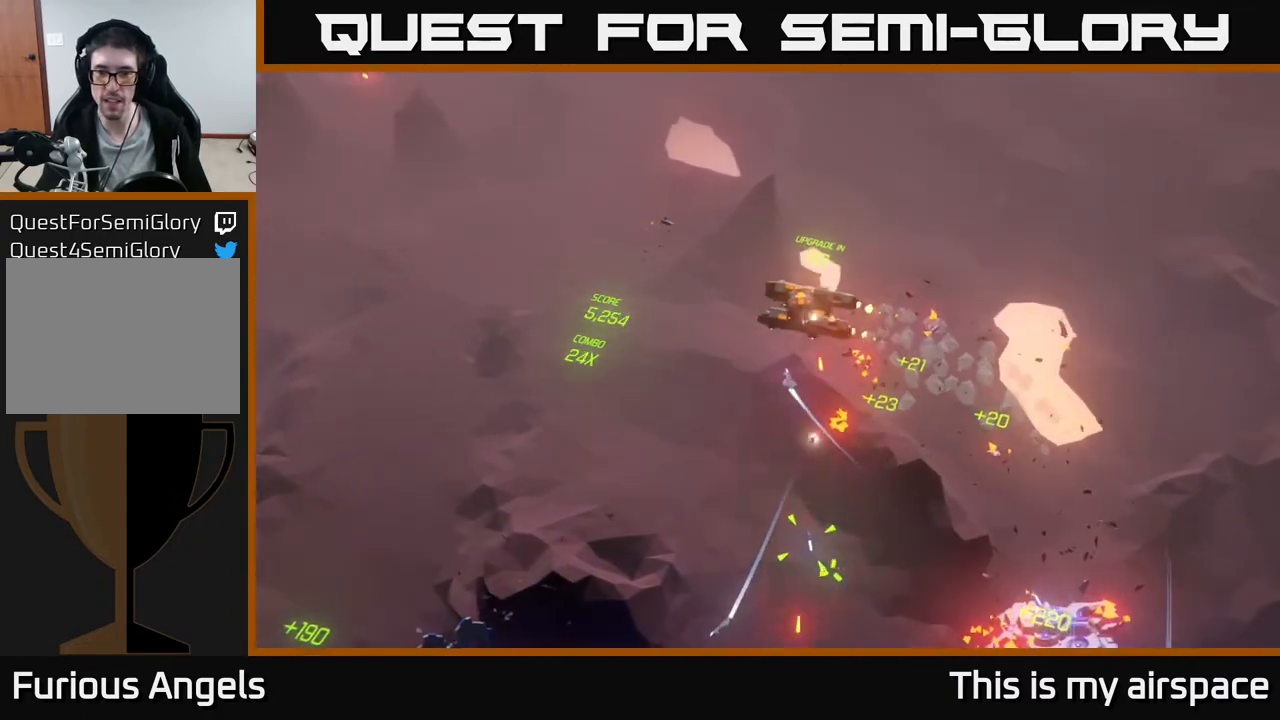
{"buttons": [], "left_stick": "down-left", "events": [[117, "left_stick", "down-left"]]}
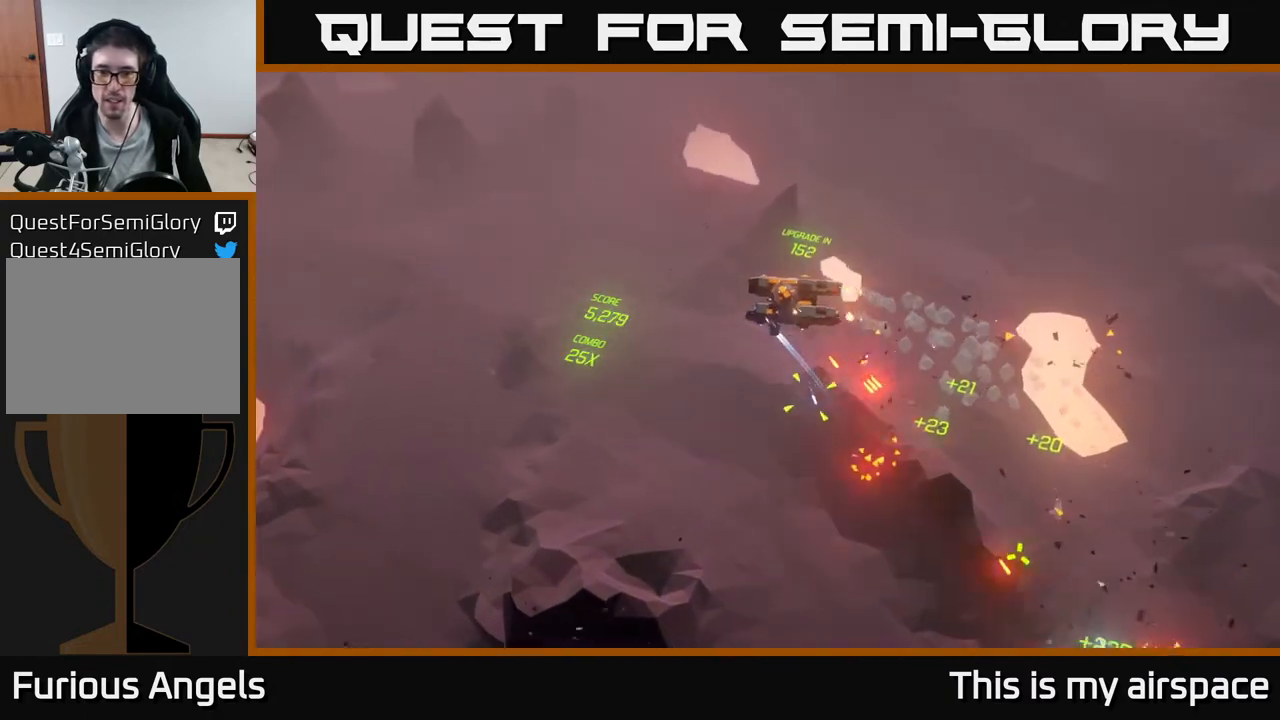
{"buttons": [], "left_stick": "down-left", "events": []}
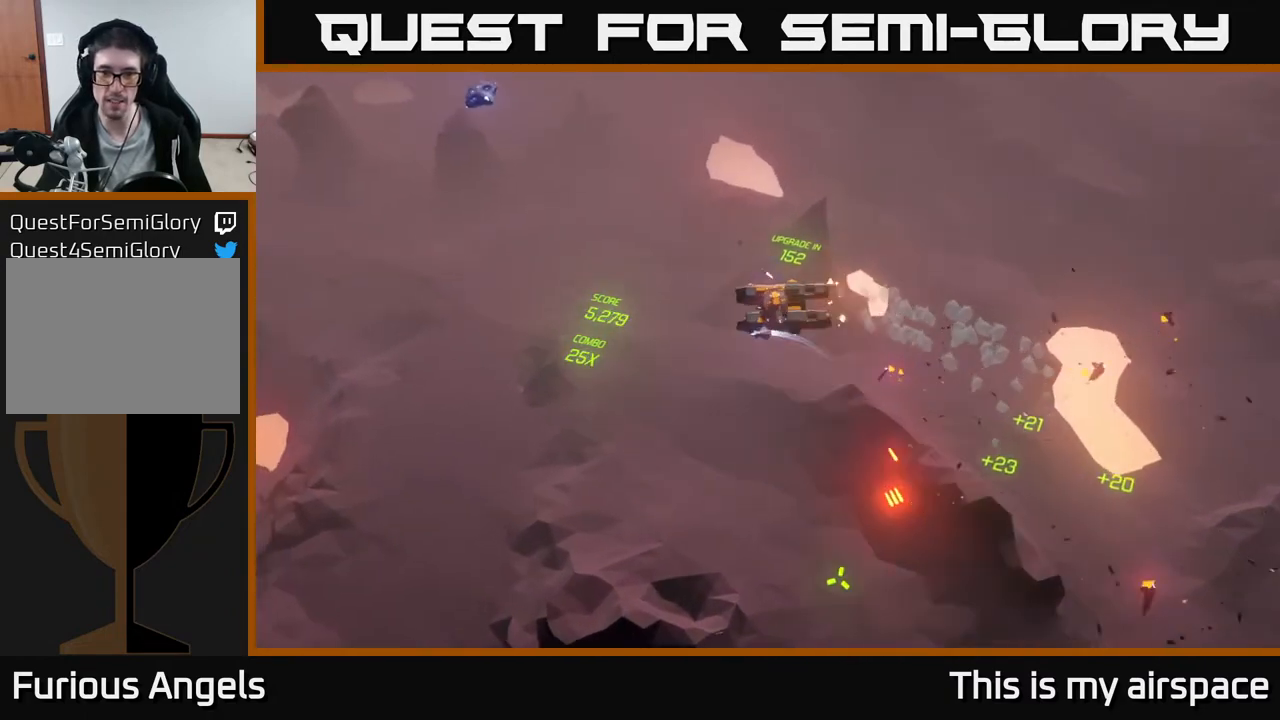
{"buttons": [], "left_stick": "center", "events": [[67, "left_stick", "left"], [233, "left_stick", "center"]]}
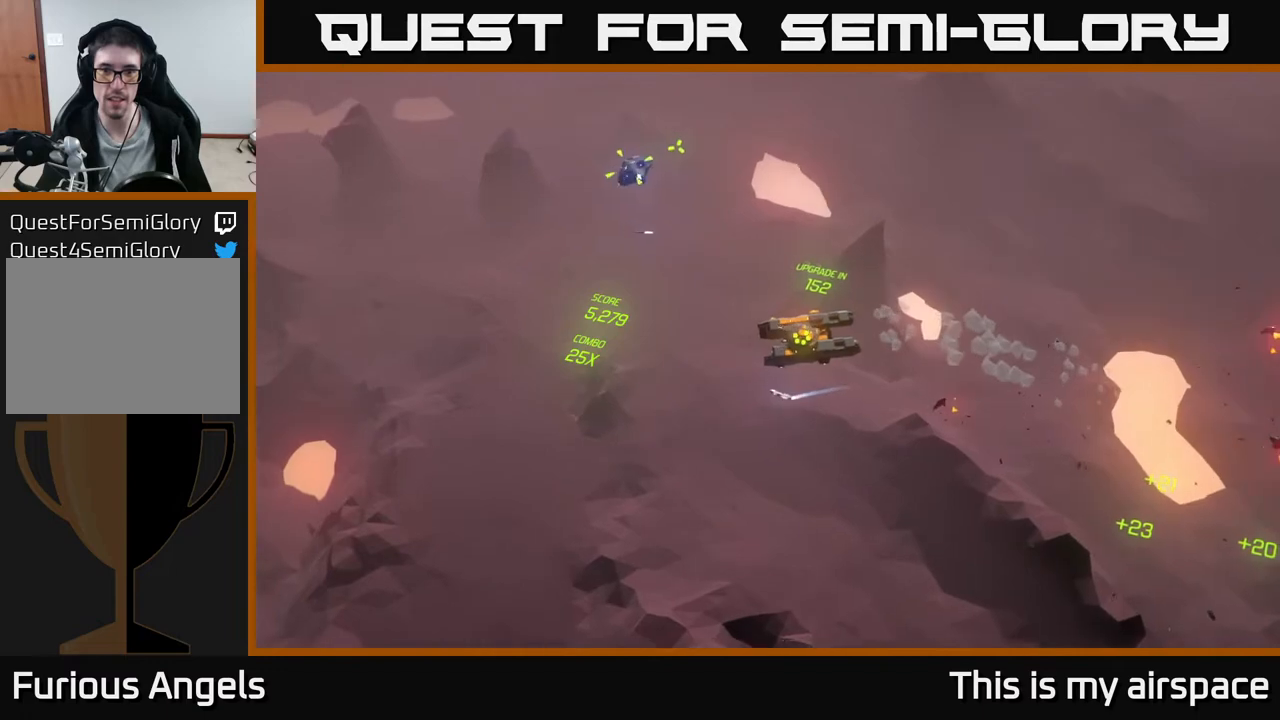
{"buttons": [], "left_stick": "left", "events": [[283, "left_stick", "left"]]}
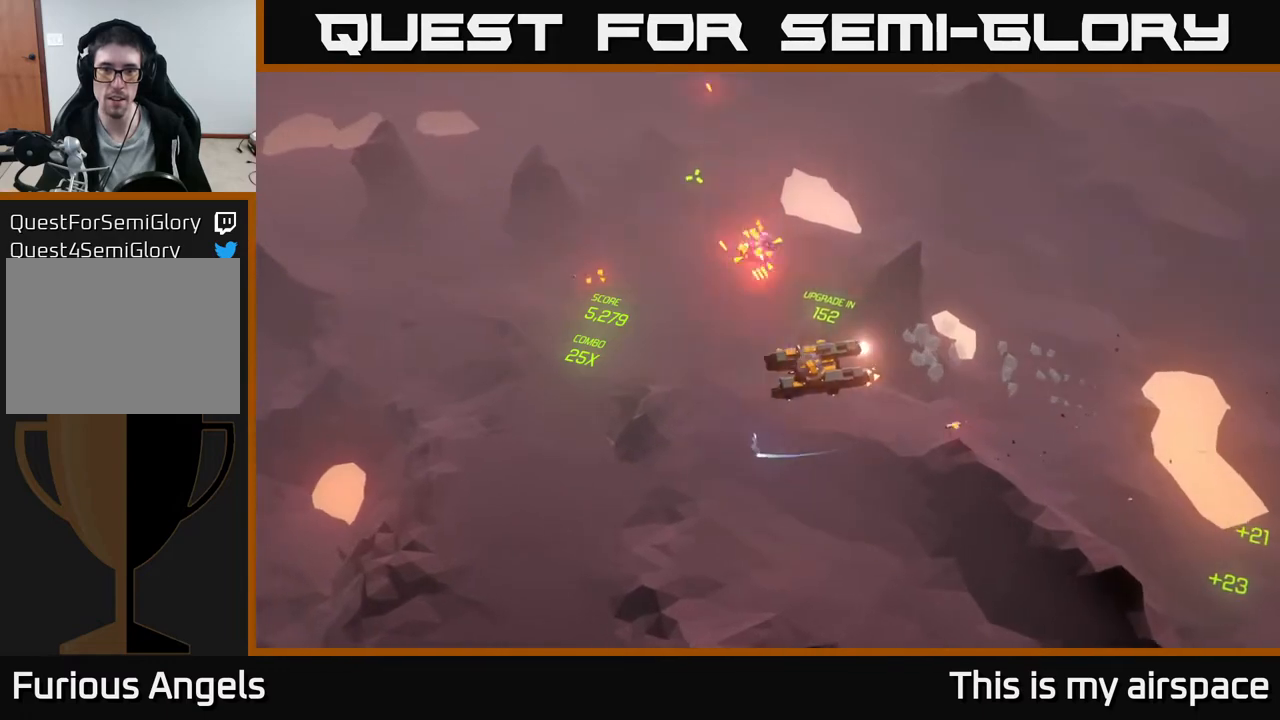
{"buttons": [], "left_stick": "down-left", "events": [[450, "left_stick", "down-left"]]}
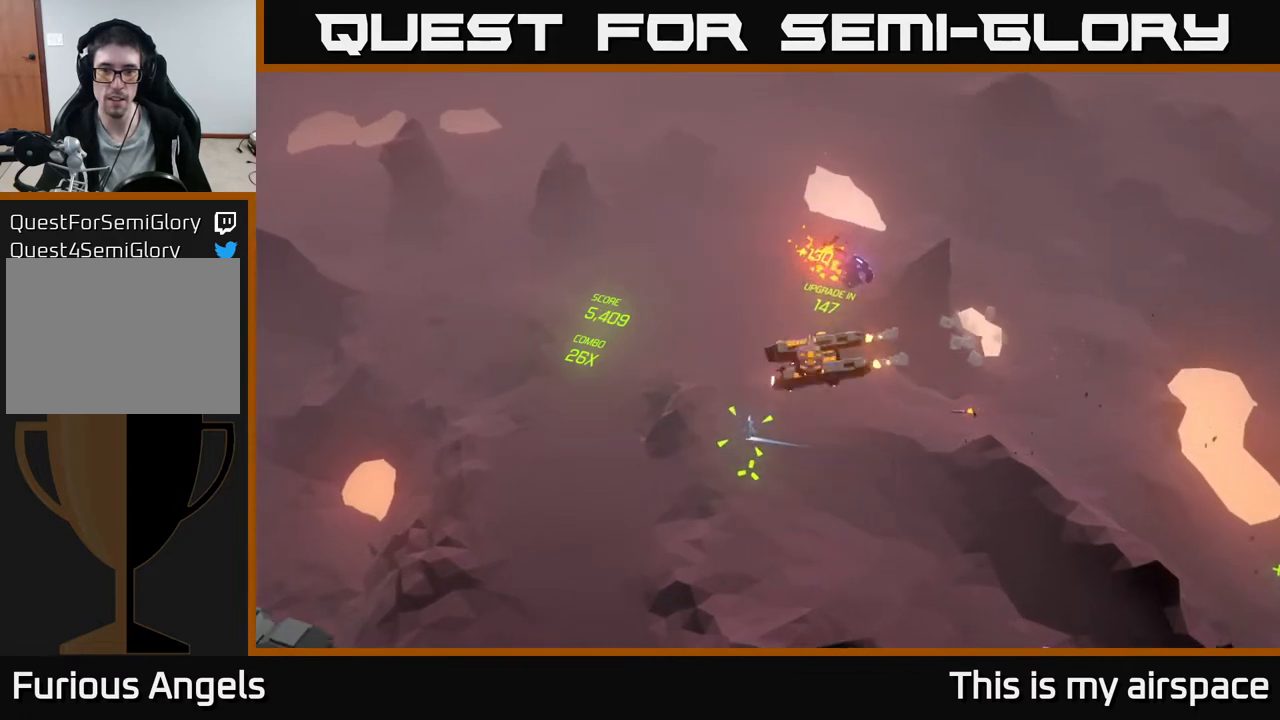
{"buttons": [], "left_stick": "down-left", "events": []}
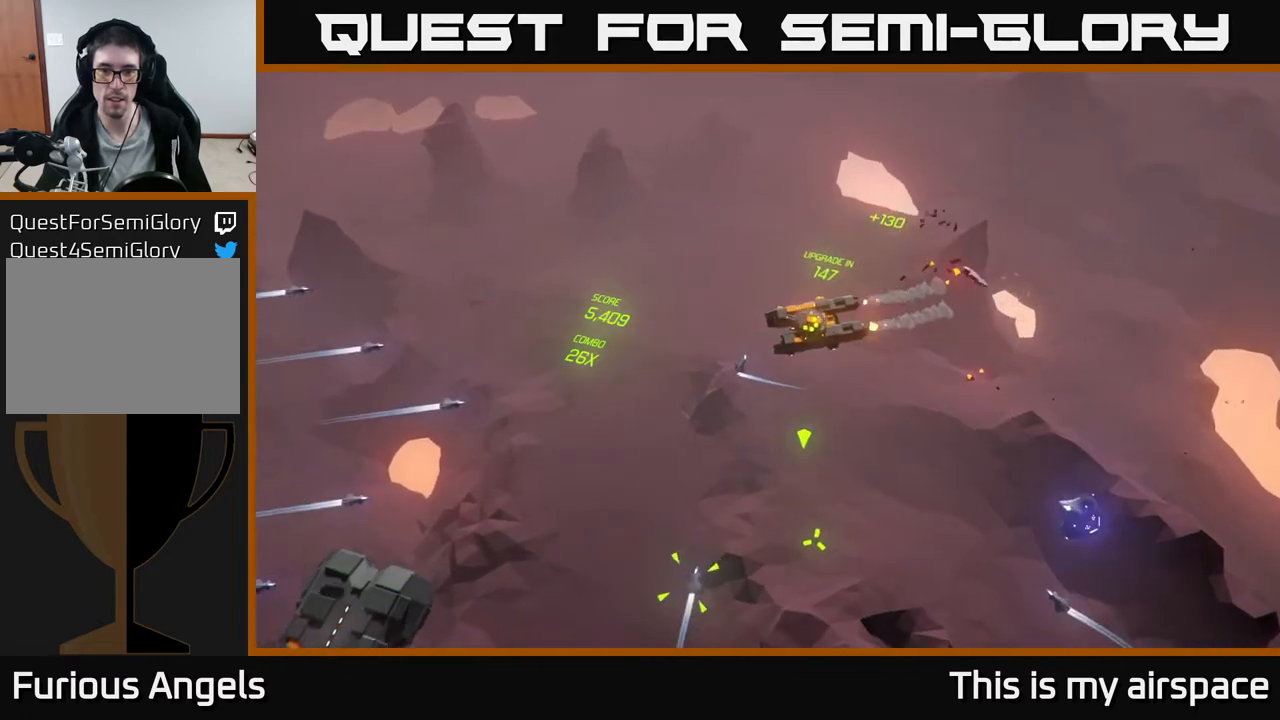
{"buttons": [], "left_stick": "down-left", "events": [[100, "left_stick", "center"], [300, "left_stick", "down-left"]]}
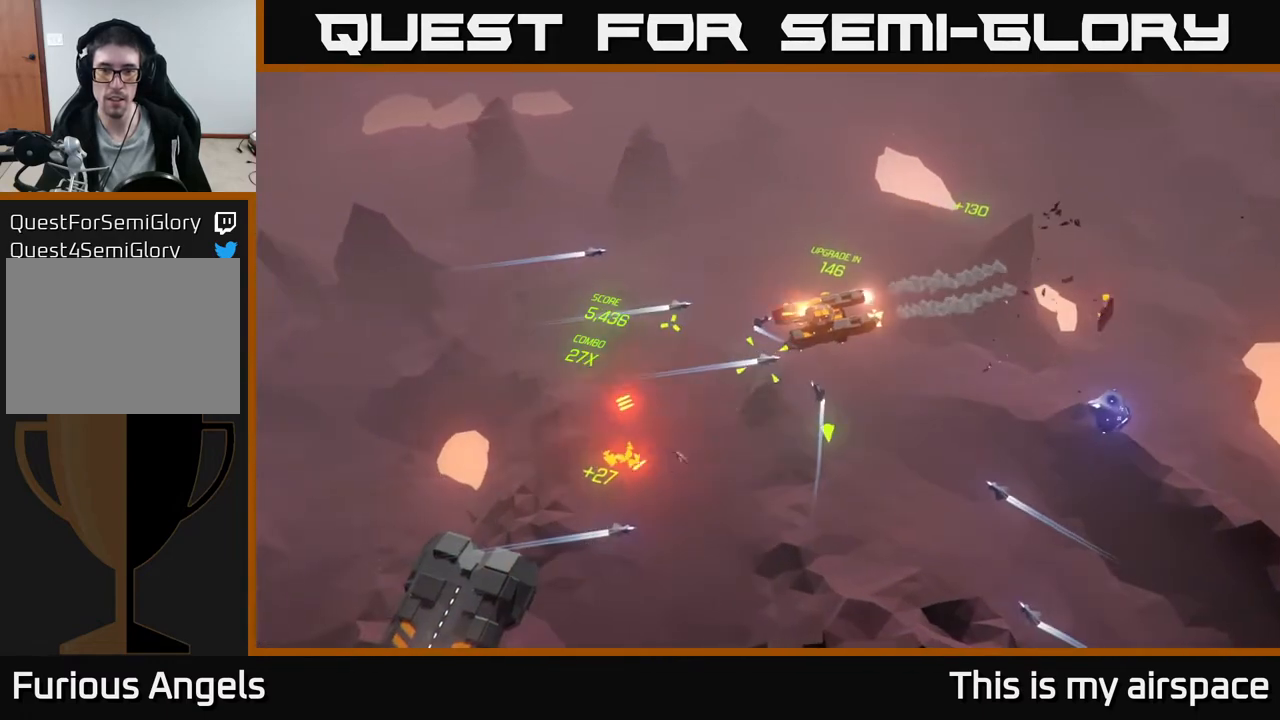
{"buttons": [], "left_stick": "center", "events": [[33, "left_stick", "center"], [233, "left_stick", "down-left"], [450, "left_stick", "center"]]}
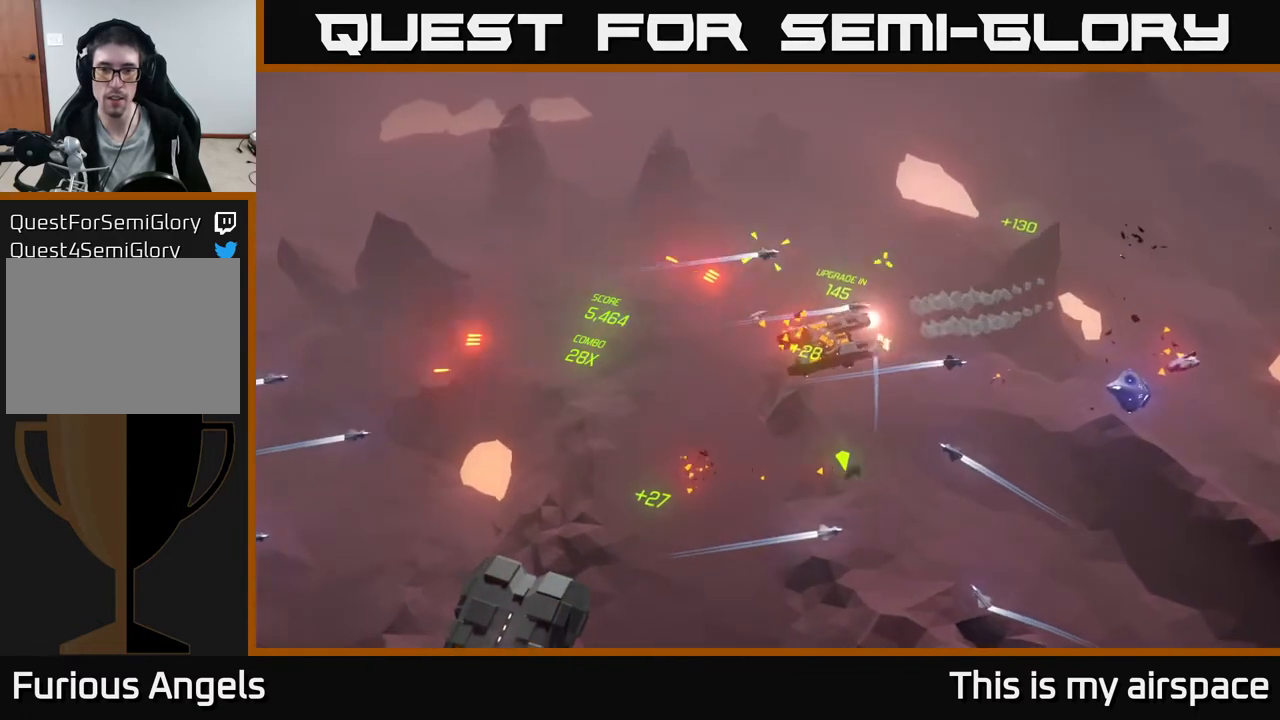
{"buttons": [], "left_stick": "center", "events": []}
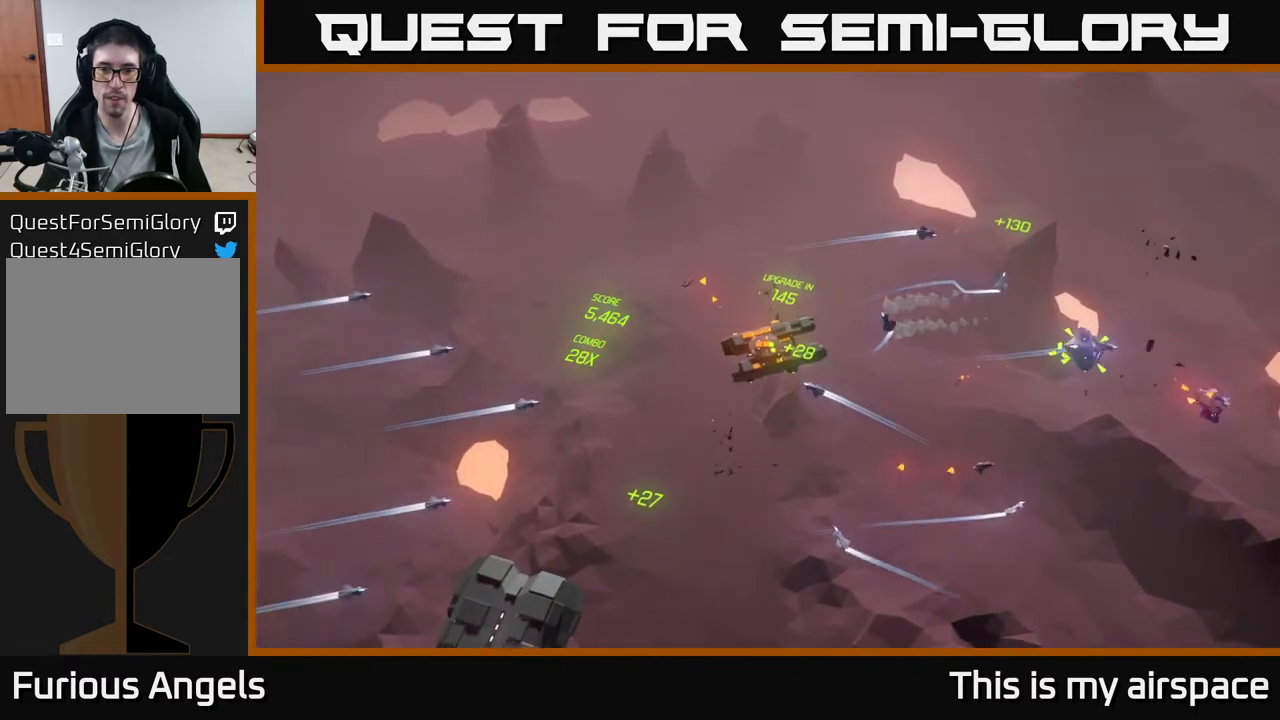
{"buttons": [], "left_stick": "down-left", "events": [[117, "left_stick", "left"], [317, "left_stick", "down-left"]]}
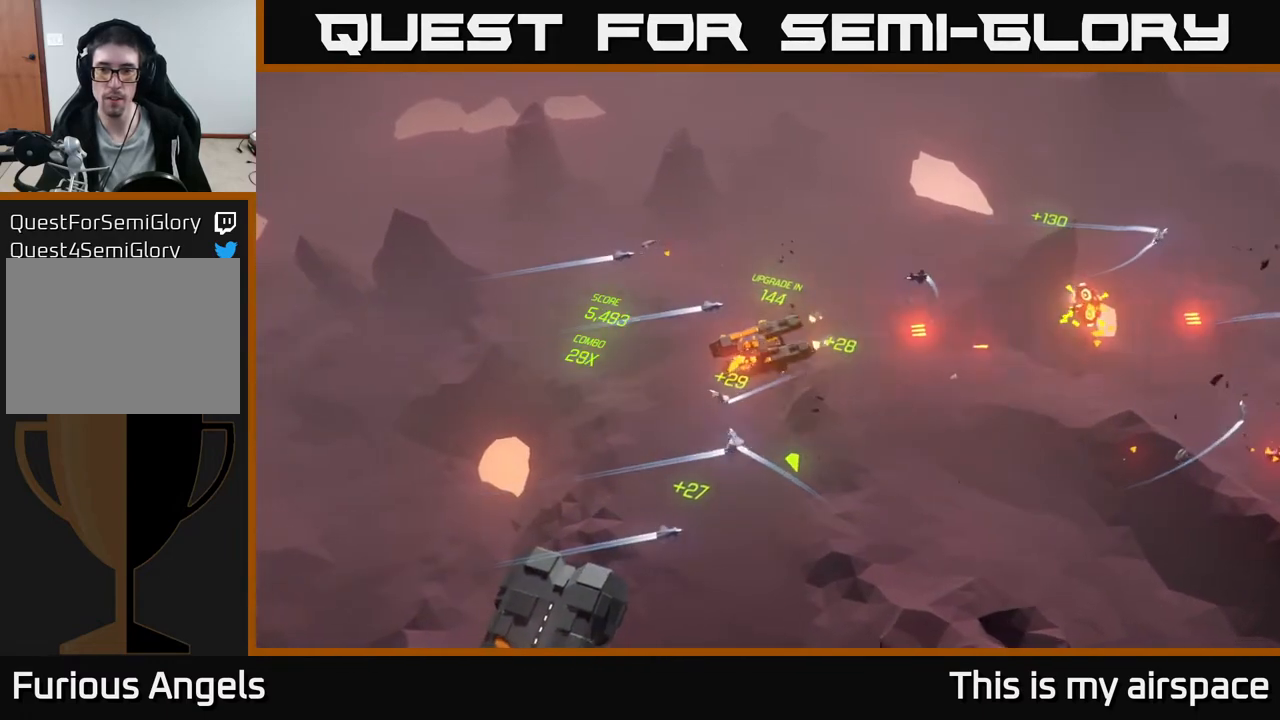
{"buttons": [], "left_stick": "down", "events": [[267, "left_stick", "down"]]}
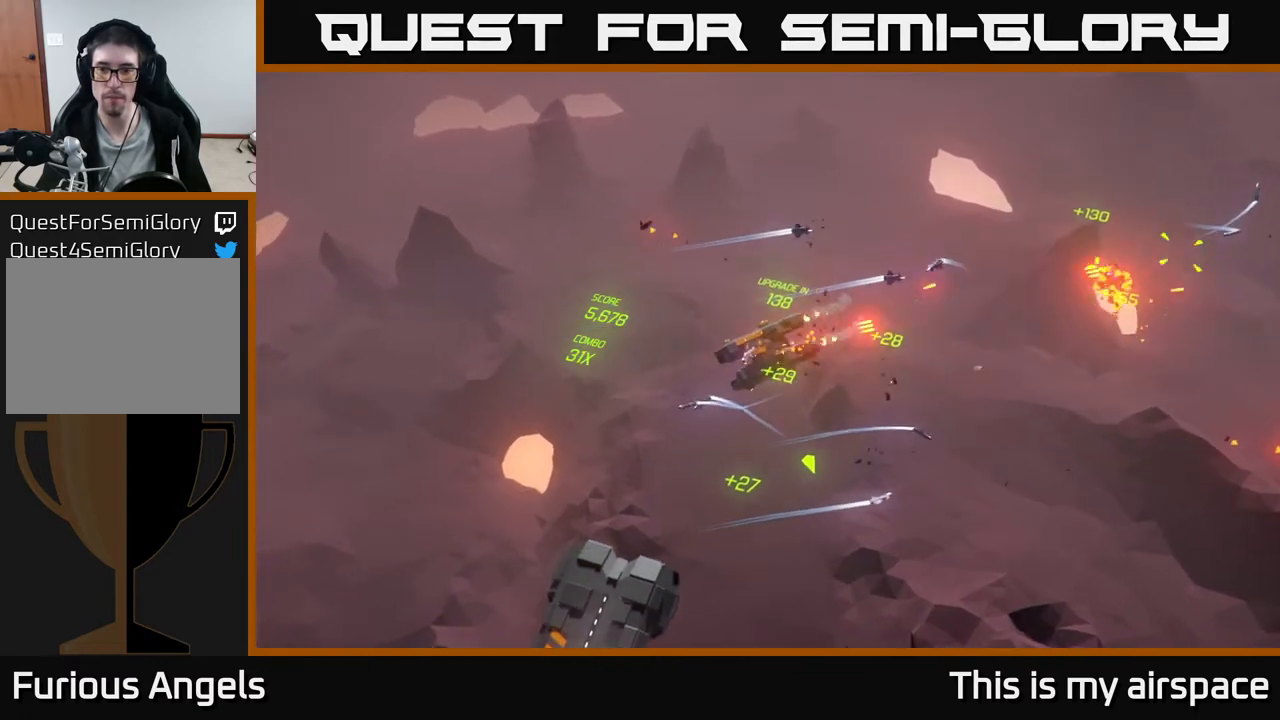
{"buttons": [], "left_stick": "down", "events": []}
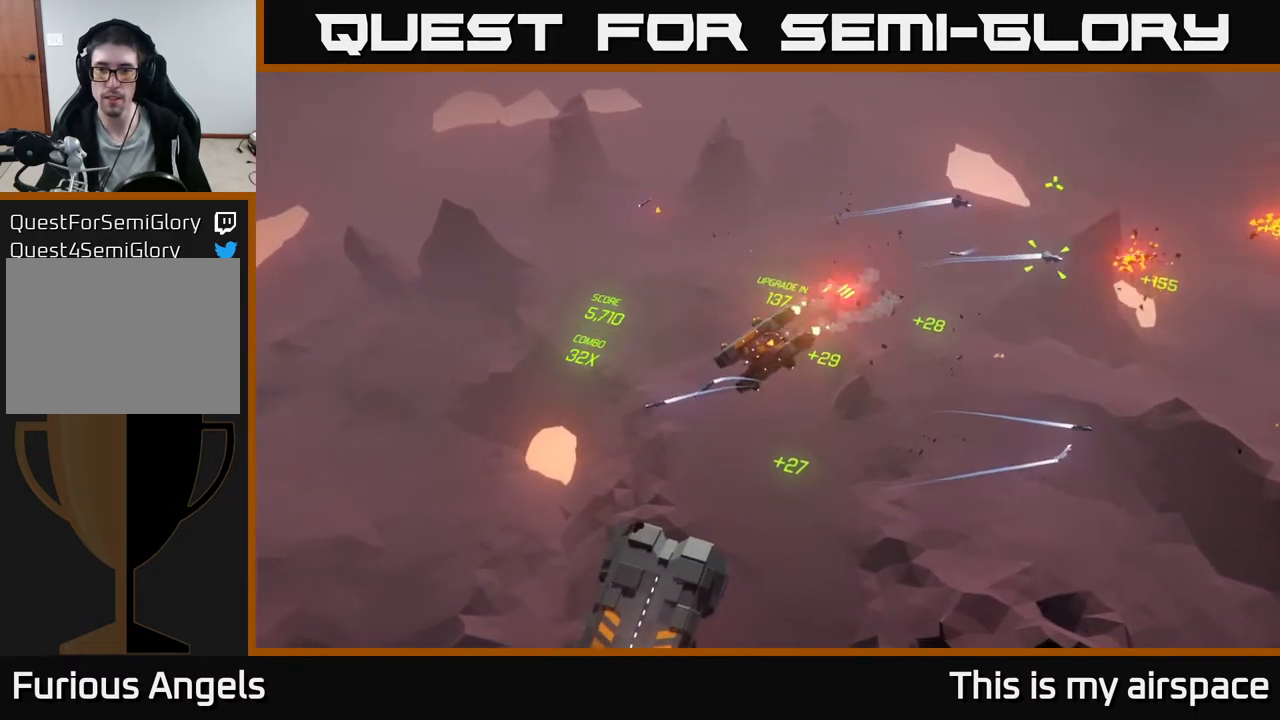
{"buttons": [], "left_stick": "center", "events": [[350, "left_stick", "center"]]}
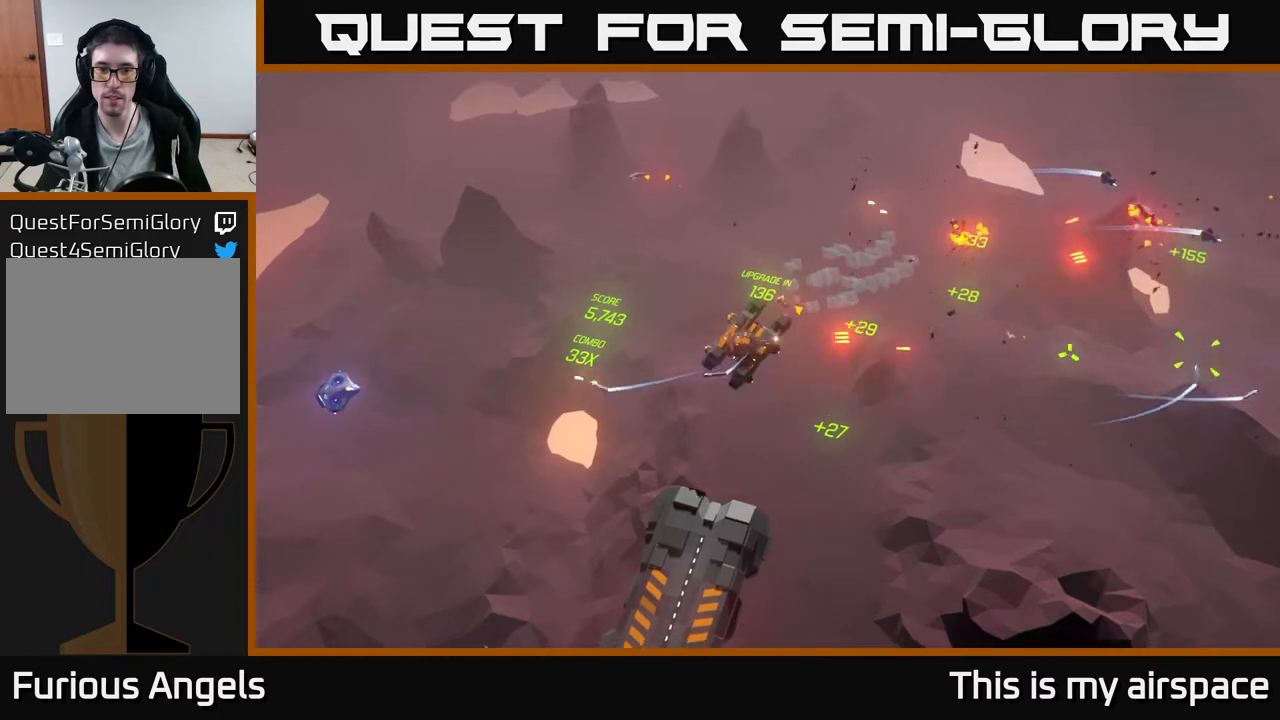
{"buttons": [], "left_stick": "center", "events": []}
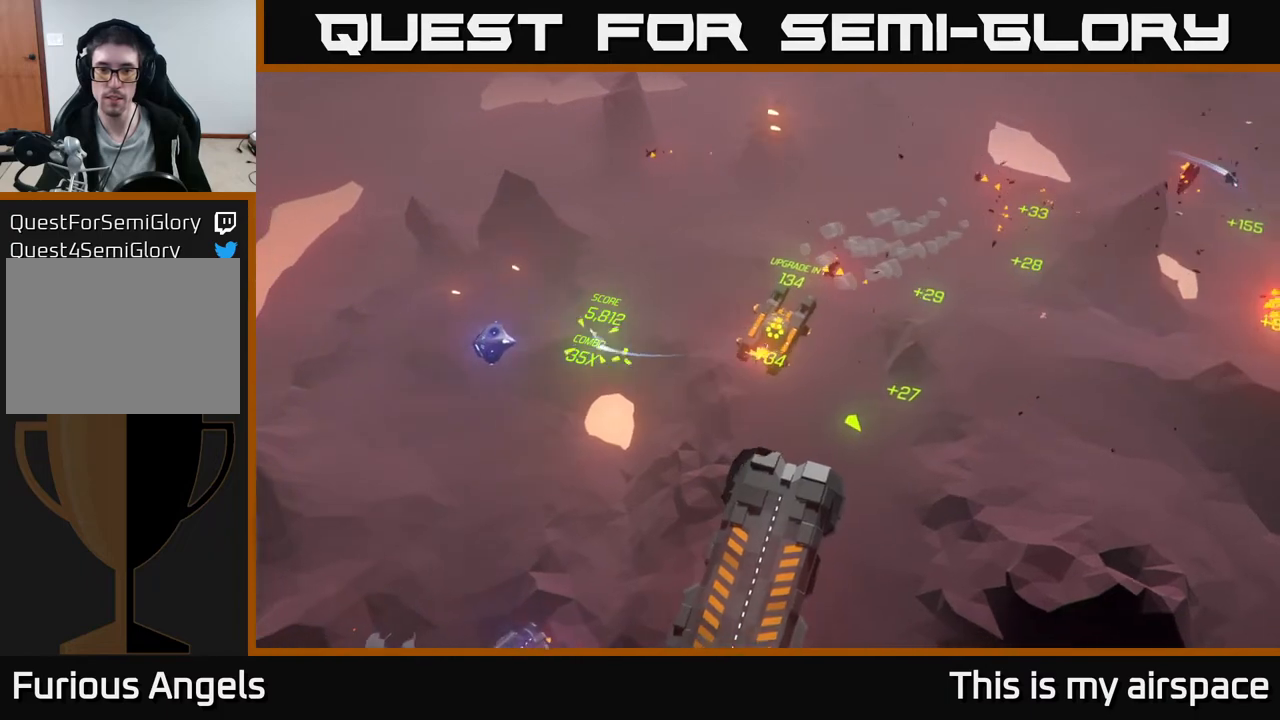
{"buttons": [], "left_stick": "left", "events": [[283, "left_stick", "left"]]}
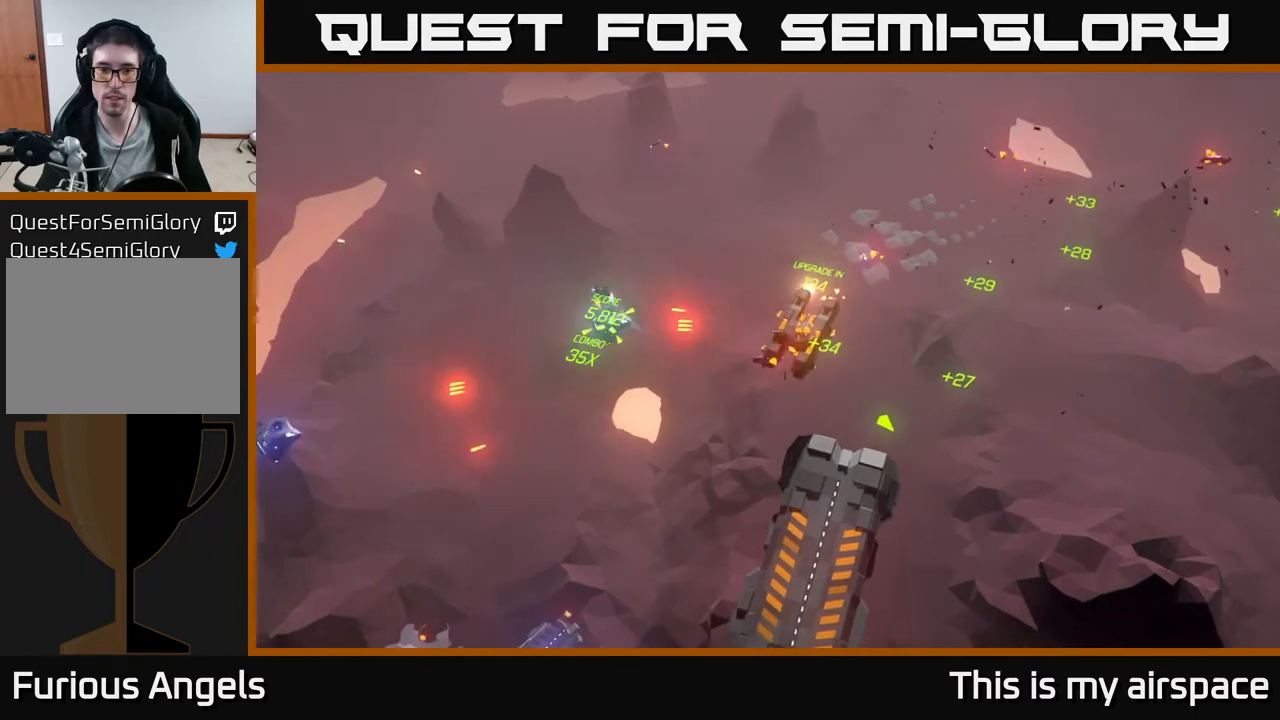
{"buttons": [], "left_stick": "down-left", "events": [[50, "left_stick", "down-left"]]}
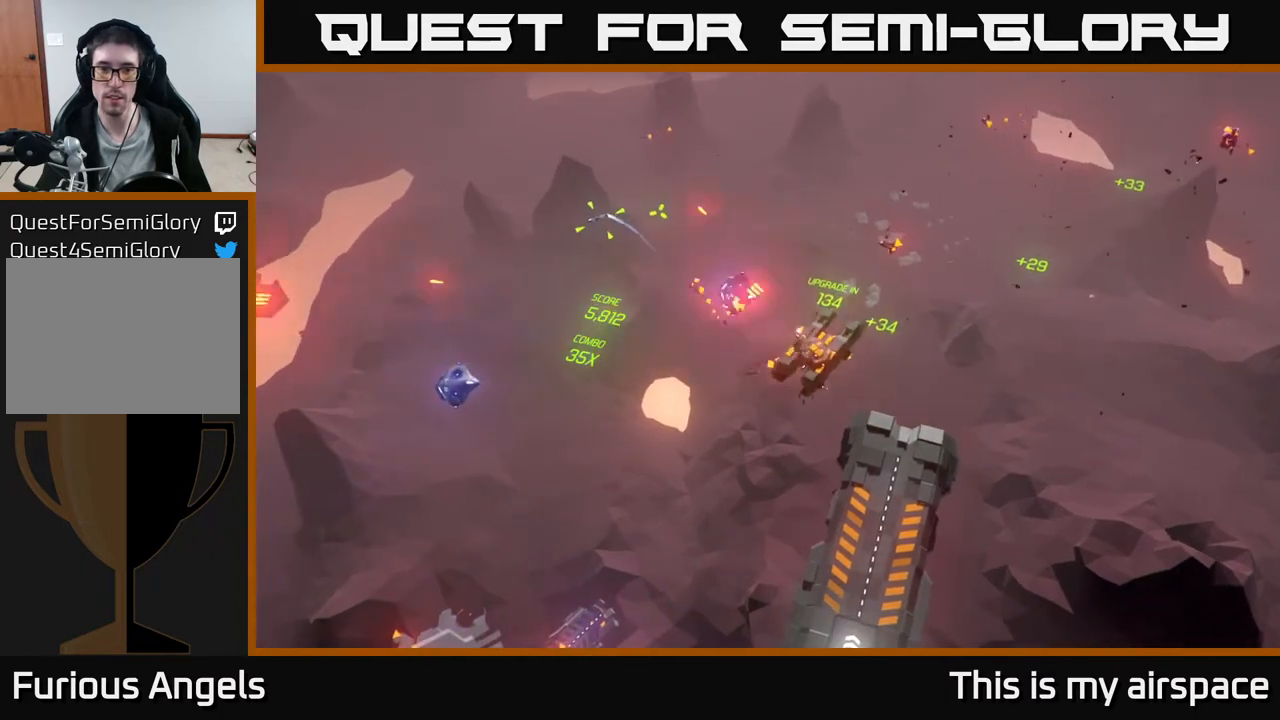
{"buttons": [], "left_stick": "down-left", "events": [[233, "left_stick", "center"], [350, "left_stick", "down-left"]]}
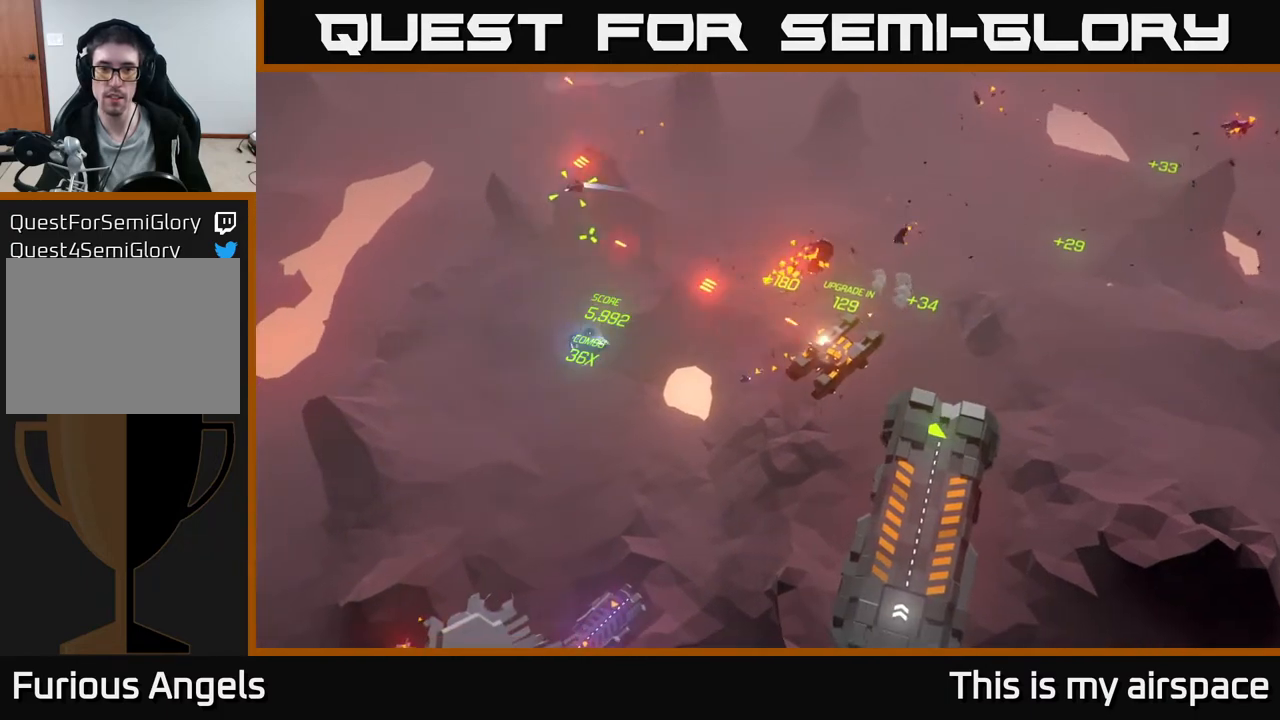
{"buttons": [], "left_stick": "down-left", "events": [[233, "left_stick", "center"], [433, "left_stick", "down-left"]]}
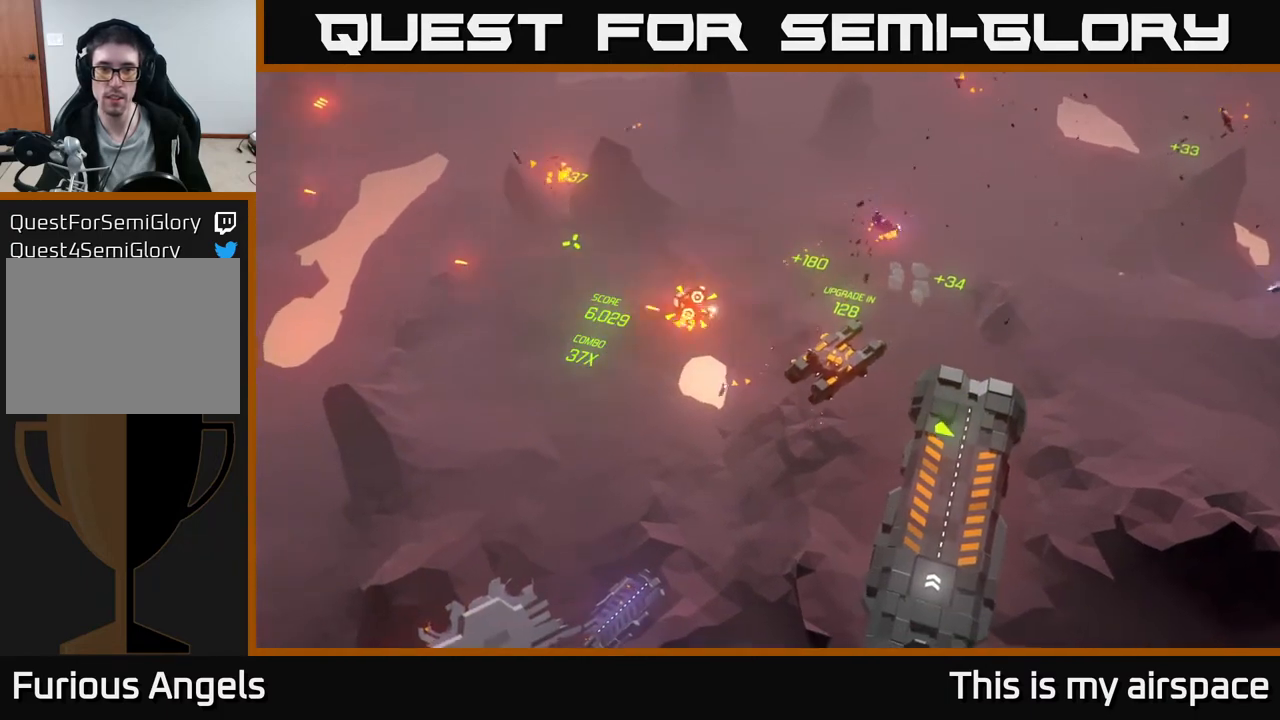
{"buttons": [], "left_stick": "down", "events": [[383, "left_stick", "down"]]}
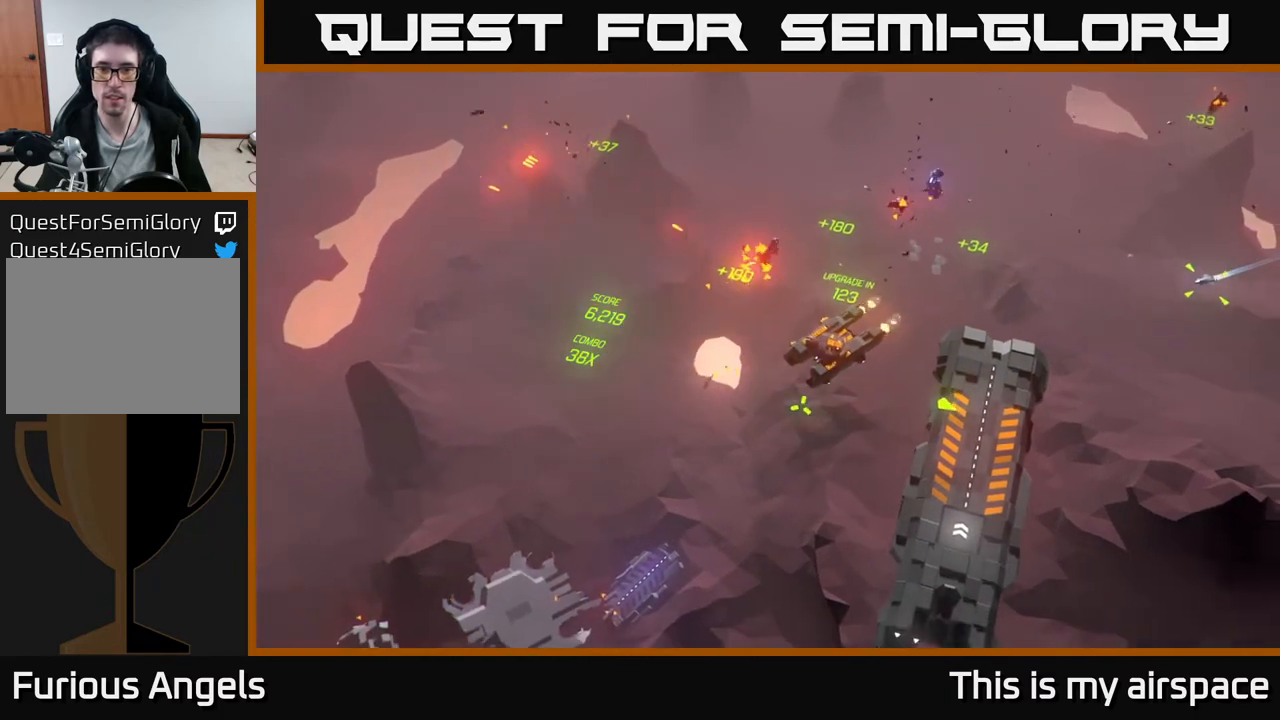
{"buttons": [], "left_stick": "center", "events": [[300, "left_stick", "down-right"], [467, "left_stick", "center"]]}
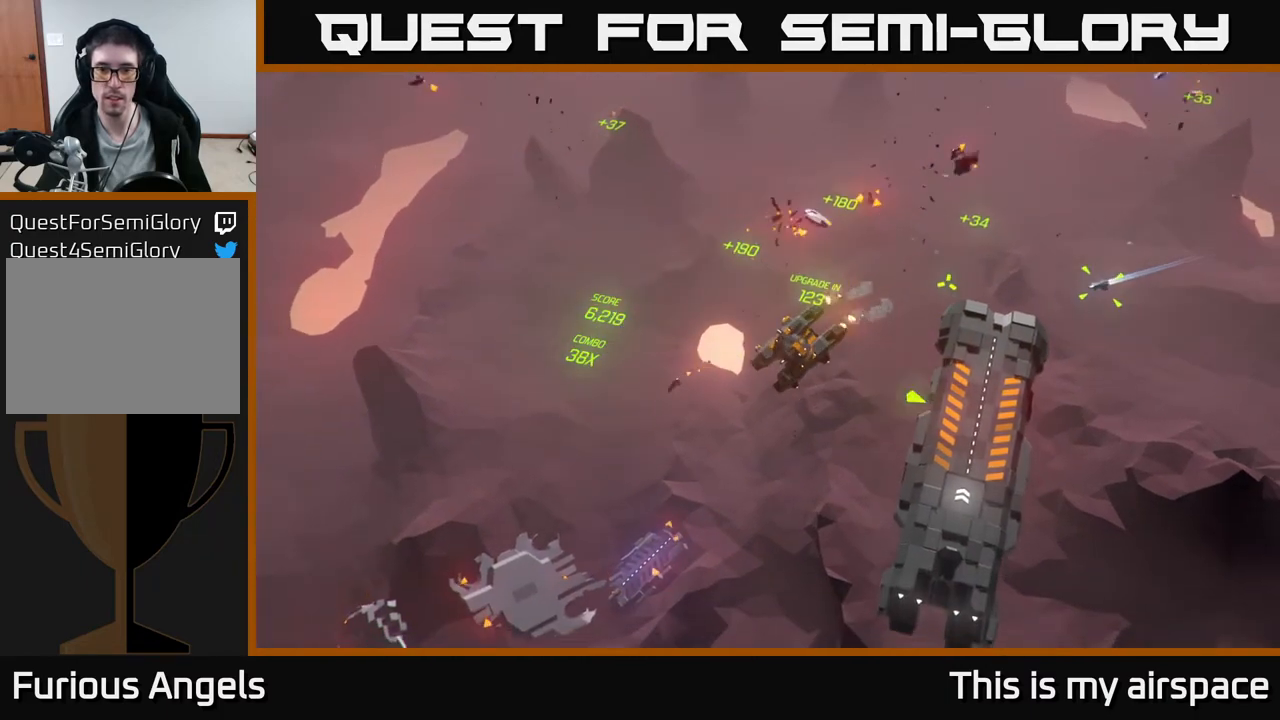
{"buttons": [], "left_stick": "down", "events": [[467, "left_stick", "down"]]}
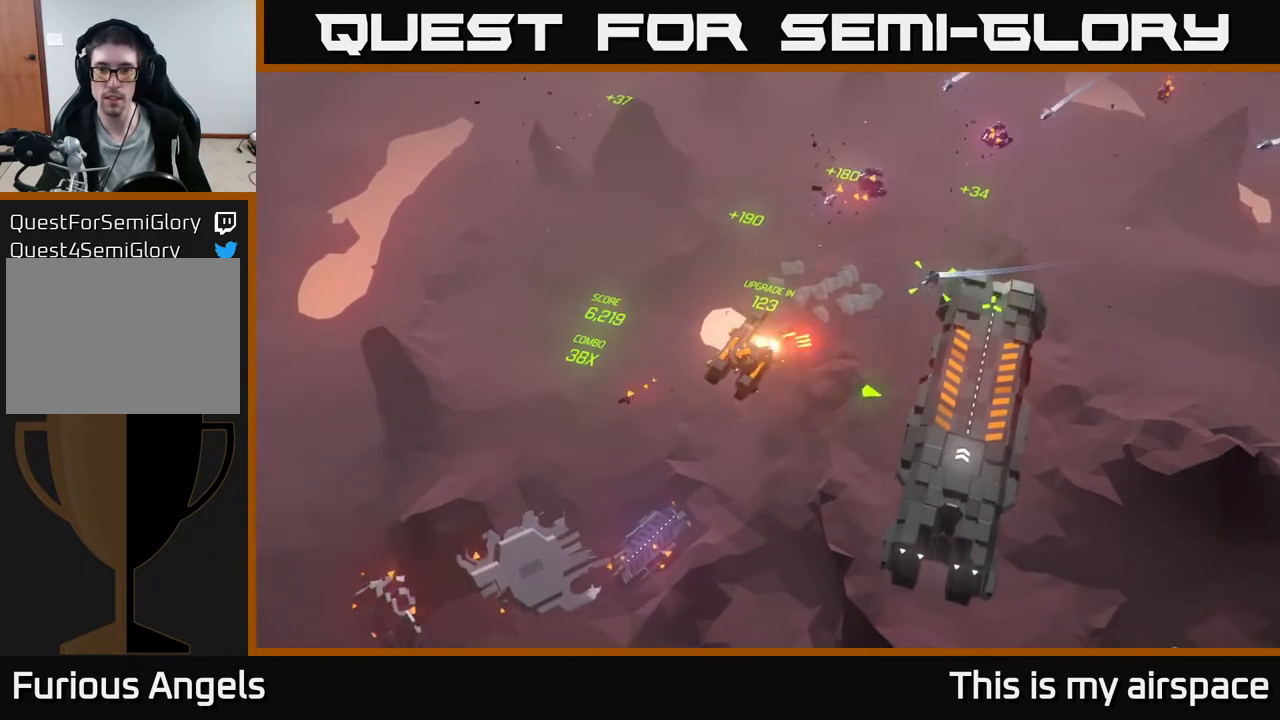
{"buttons": [], "left_stick": "down-right", "events": [[133, "left_stick", "down-right"]]}
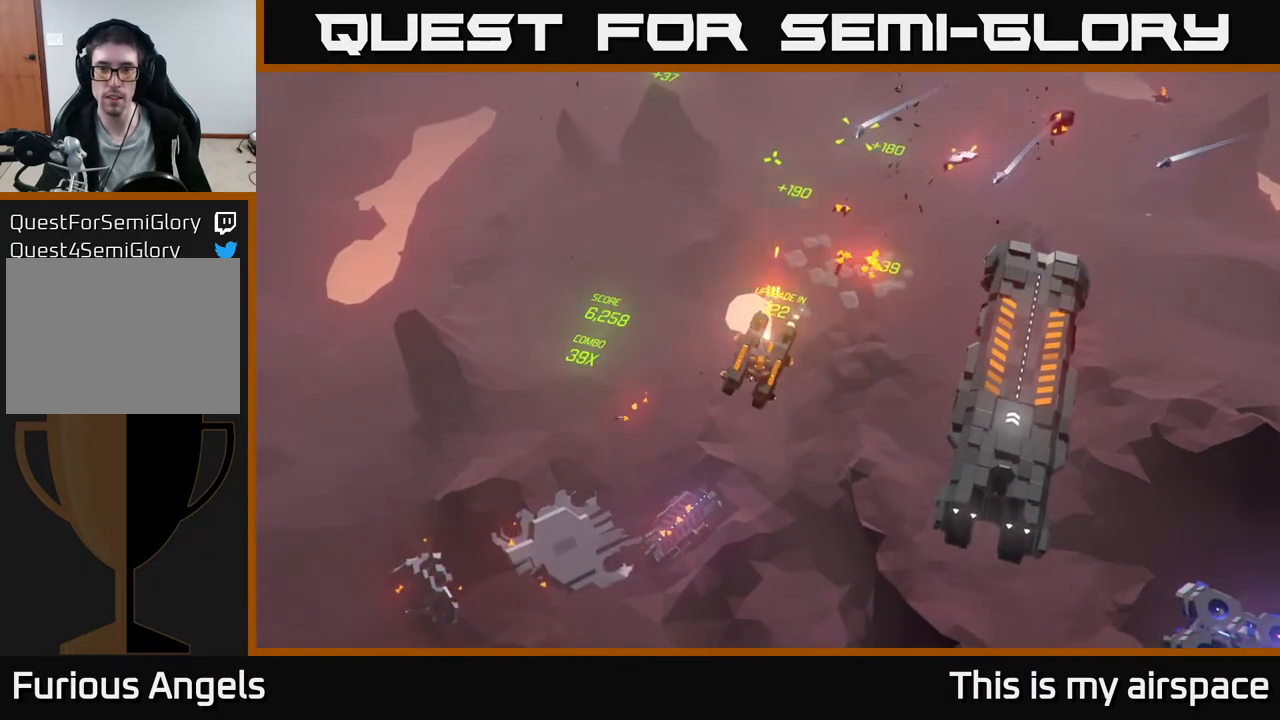
{"buttons": [], "left_stick": "right", "events": [[333, "left_stick", "center"], [417, "left_stick", "right"]]}
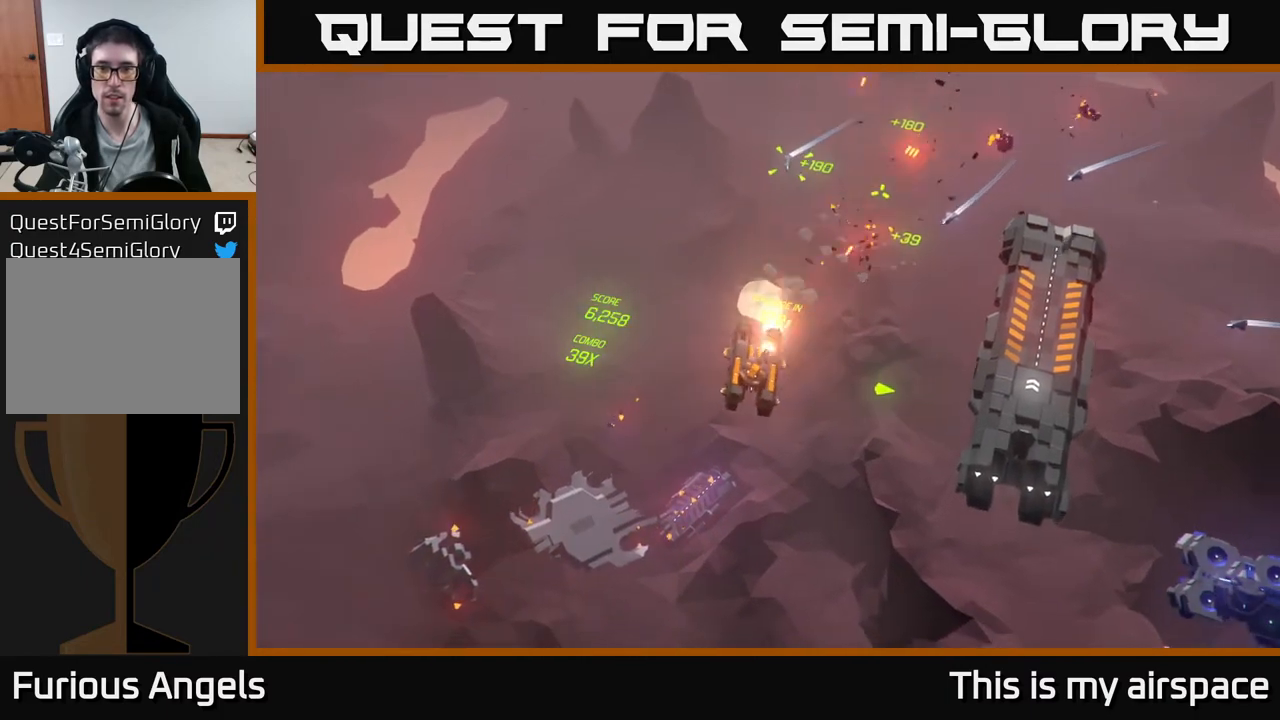
{"buttons": [], "left_stick": "right", "events": []}
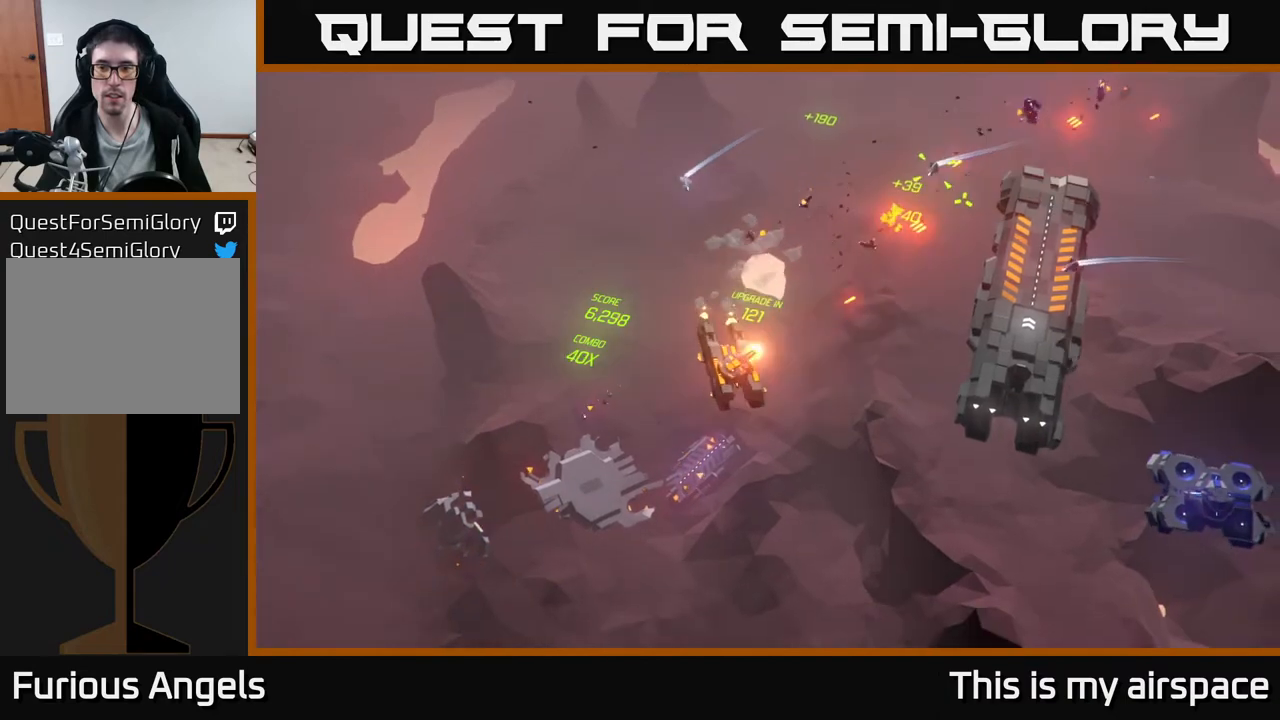
{"buttons": [], "left_stick": "right", "events": [[117, "left_stick", "center"], [283, "left_stick", "right"]]}
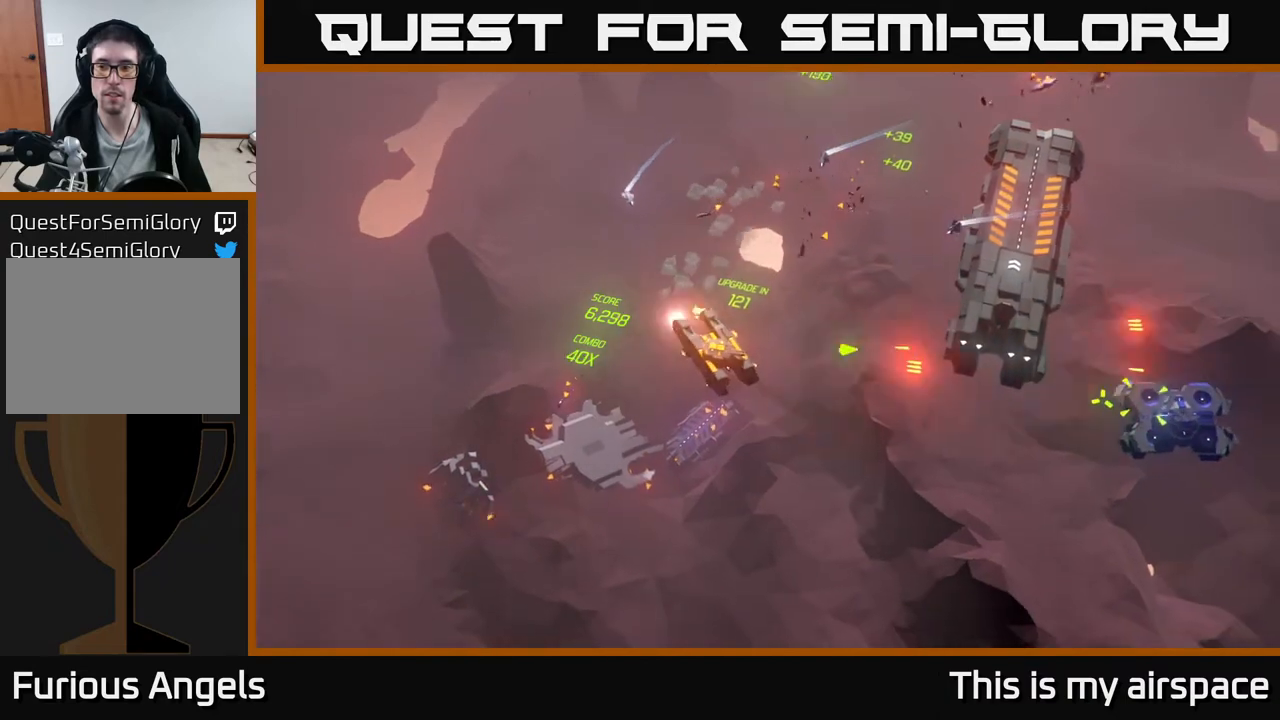
{"buttons": [], "left_stick": "right", "events": []}
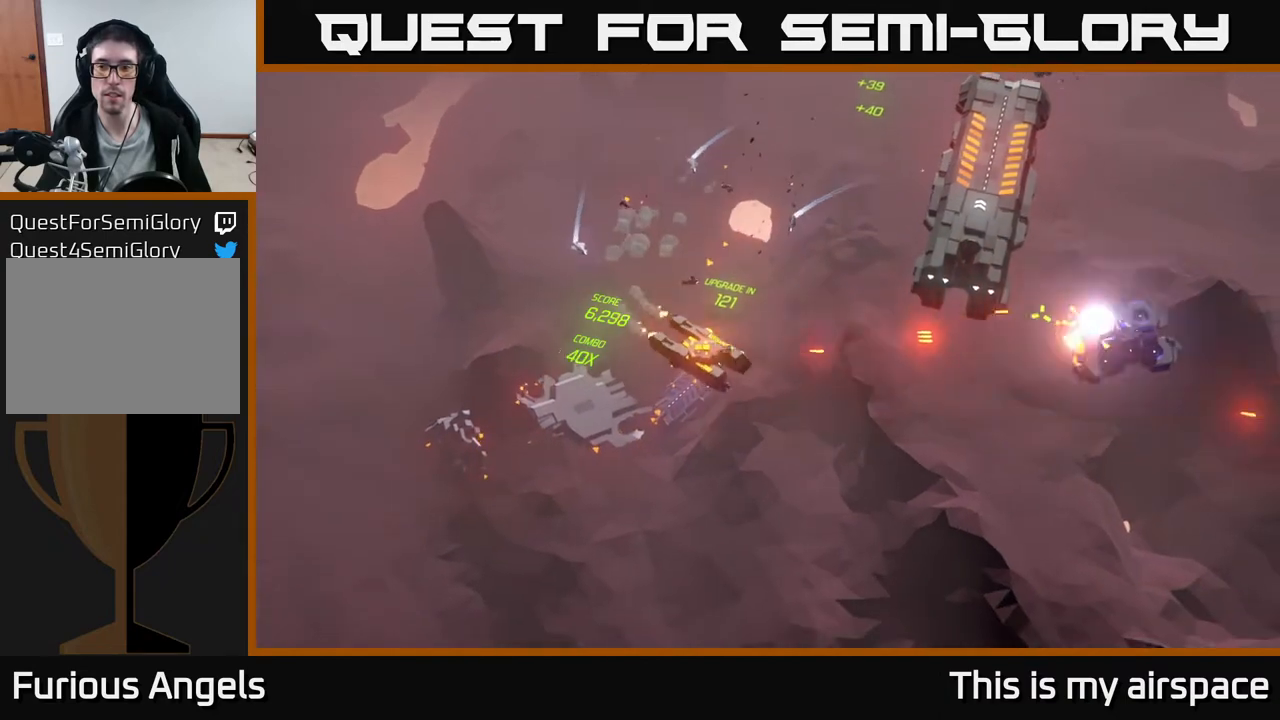
{"buttons": [], "left_stick": "right", "events": []}
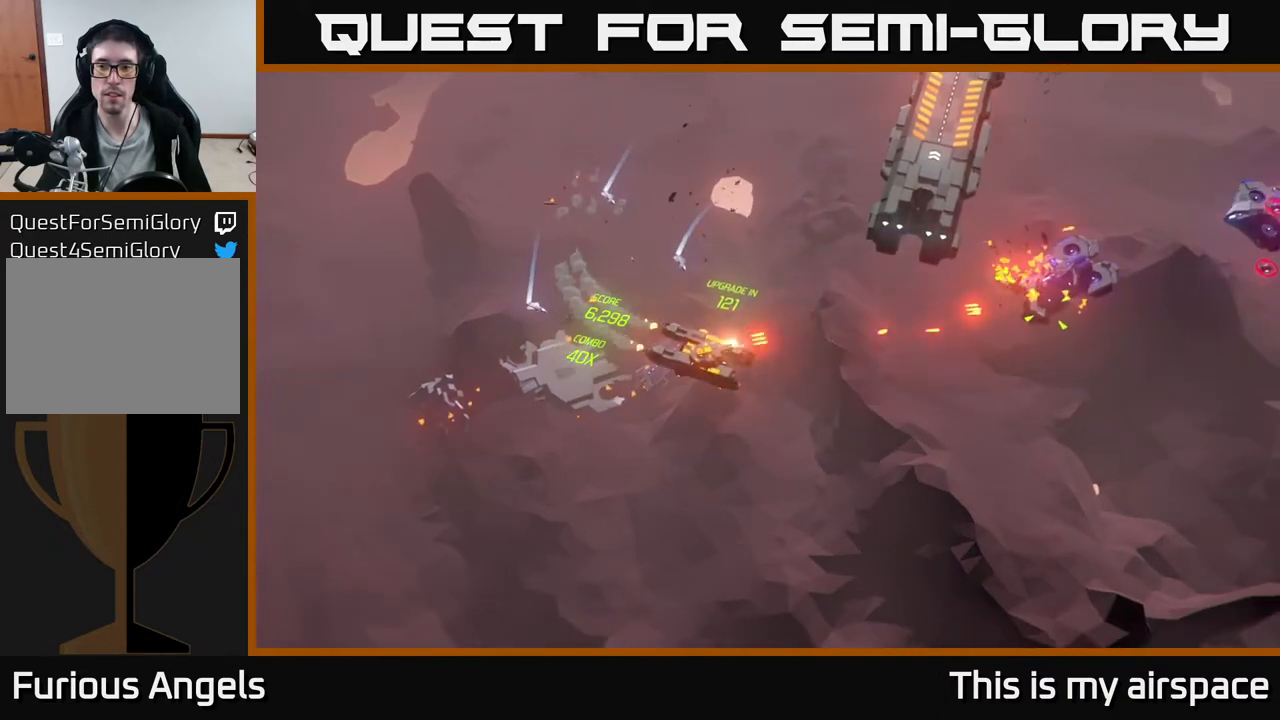
{"buttons": [], "left_stick": "center", "events": [[500, "left_stick", "center"]]}